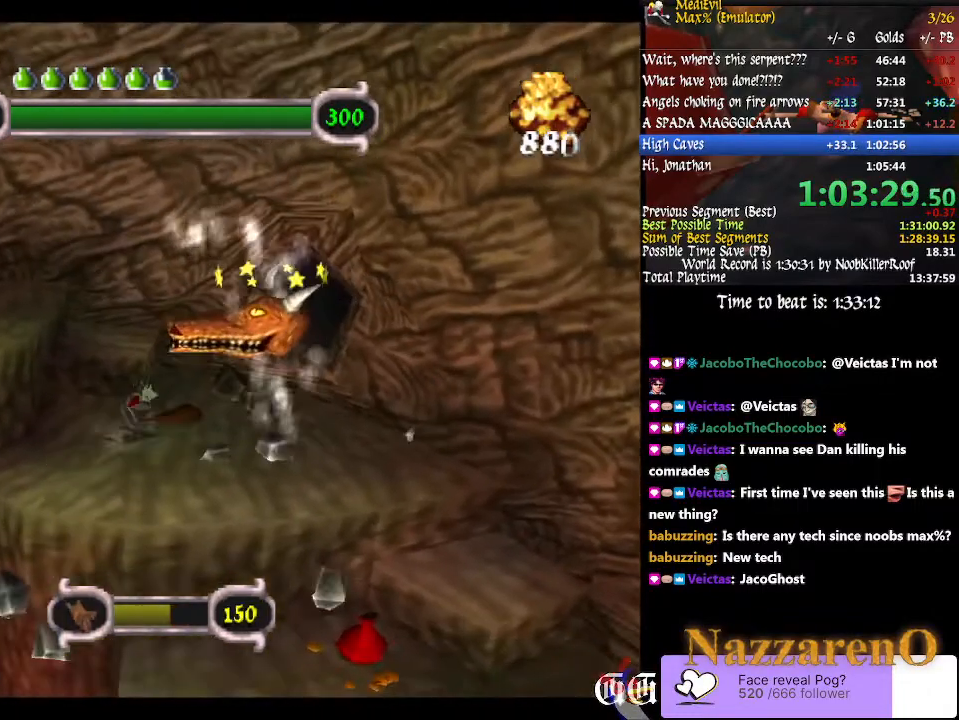
Gameplay with a controller (PlayStation layout); each line is a JSON object with the inputs held at the frame after it. "events" lists button and stick changes between this image and that frame as [ms after this image, input, new state], when the widget could be followed in between. Not read: L2 L3 R2 R3 START.
{"buttons": [], "left_stick": "center", "right_stick": "center"}
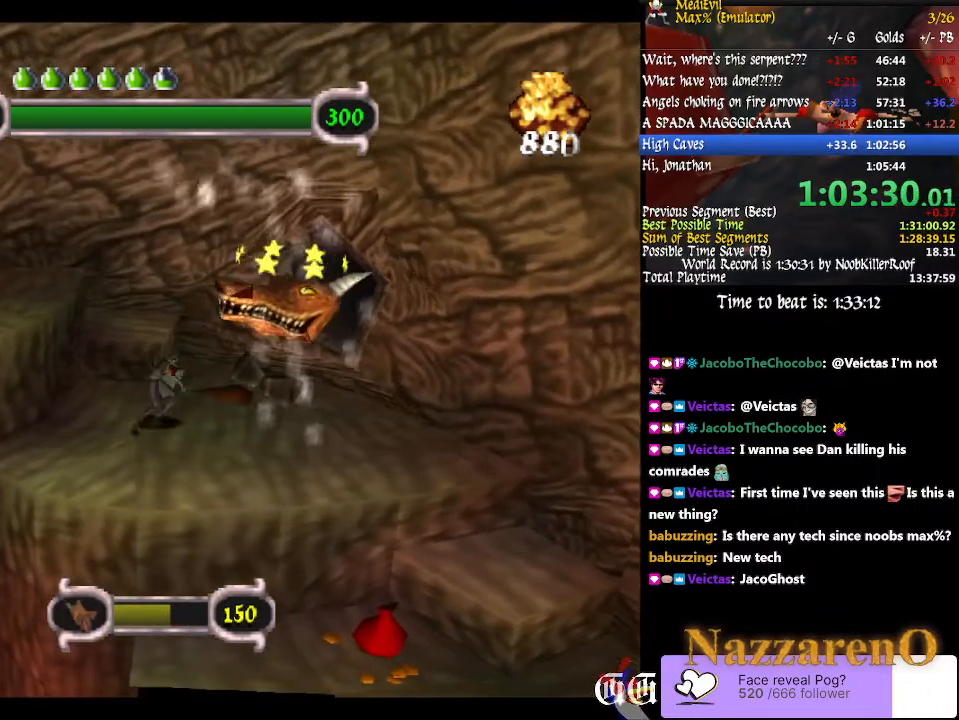
{"buttons": ["SQUARE"], "left_stick": "center", "right_stick": "center", "events": [[133, "SQUARE", "down"], [267, "SQUARE", "up"], [400, "SQUARE", "down"]]}
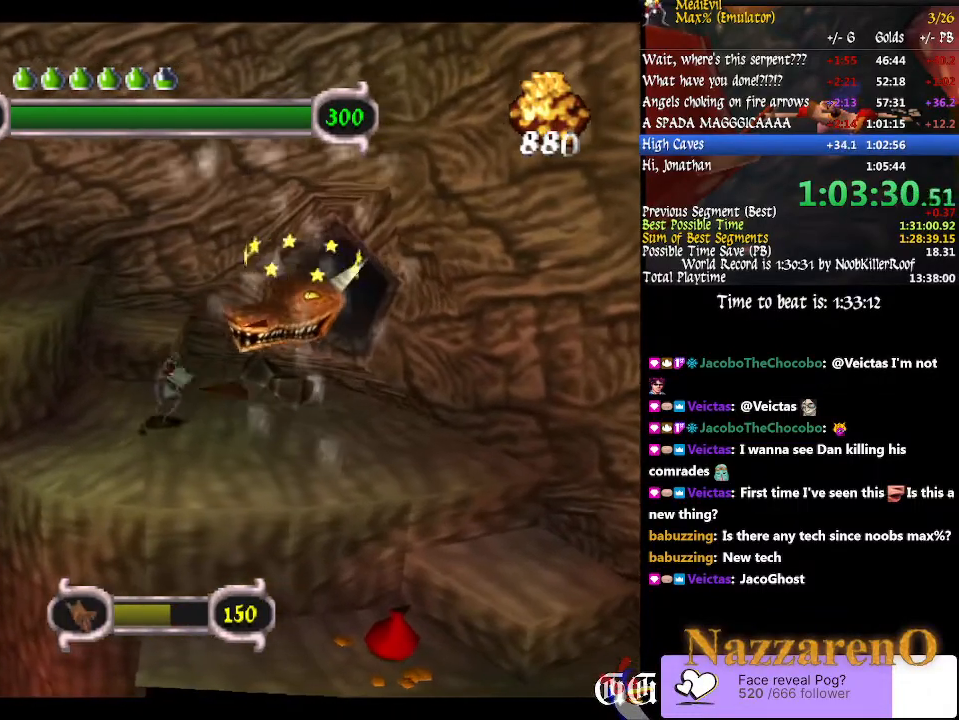
{"buttons": ["SQUARE"], "left_stick": "center", "right_stick": "center"}
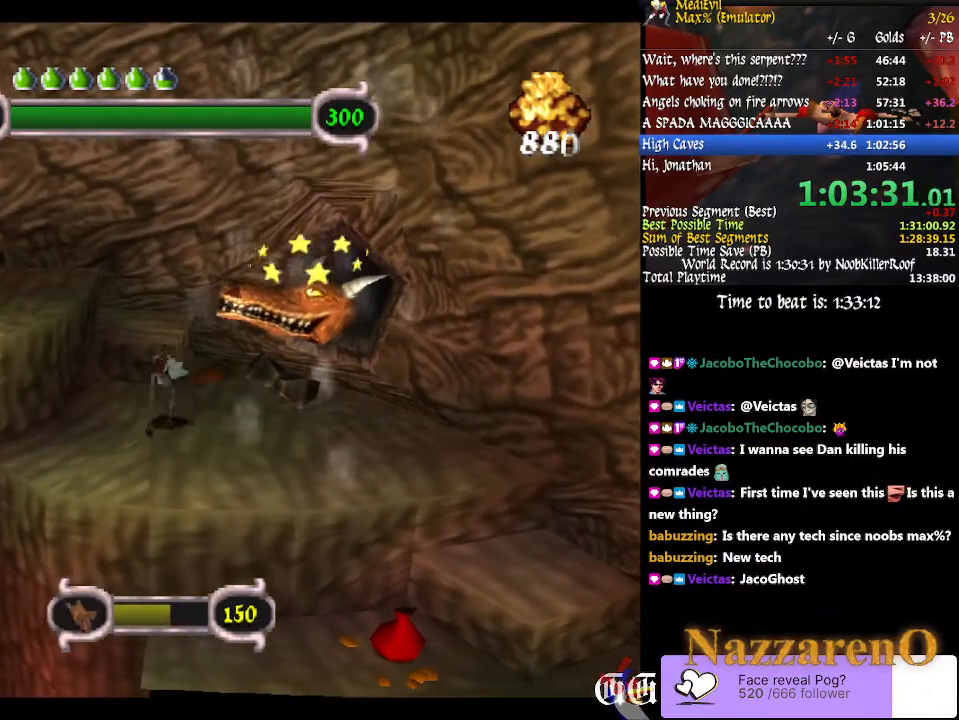
{"buttons": [], "left_stick": "center", "right_stick": "center", "events": [[33, "SQUARE", "up"], [133, "SQUARE", "down"], [200, "SQUARE", "up"]]}
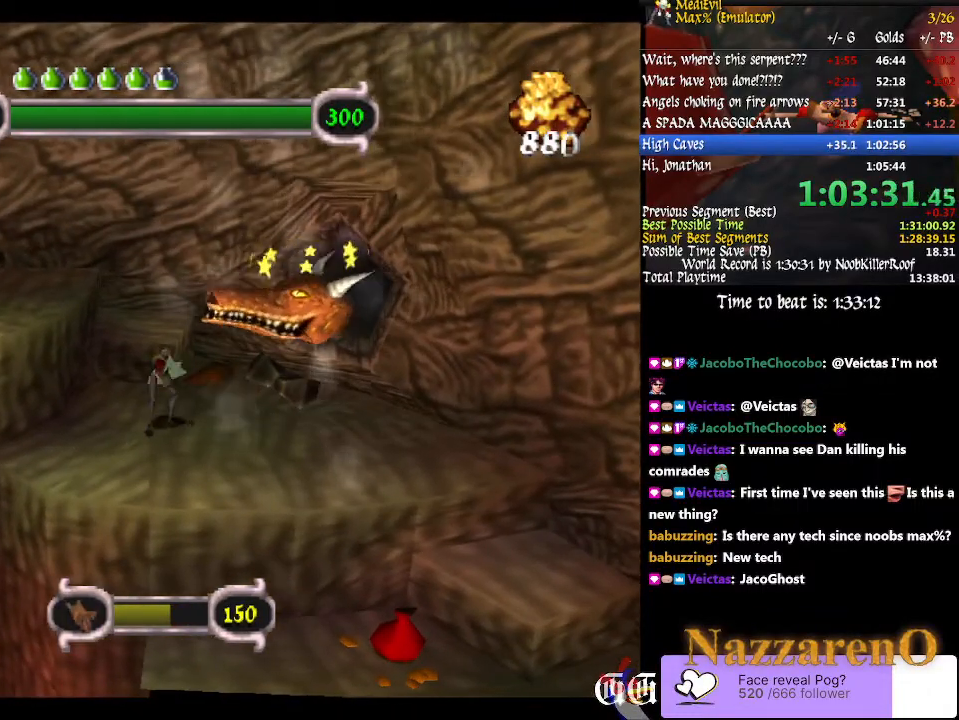
{"buttons": ["SQUARE", "TRIANGLE"], "left_stick": "center", "right_stick": "center", "events": [[67, "SQUARE", "down"], [300, "SQUARE", "up"], [467, "TRIANGLE", "down"], [500, "SQUARE", "down"]]}
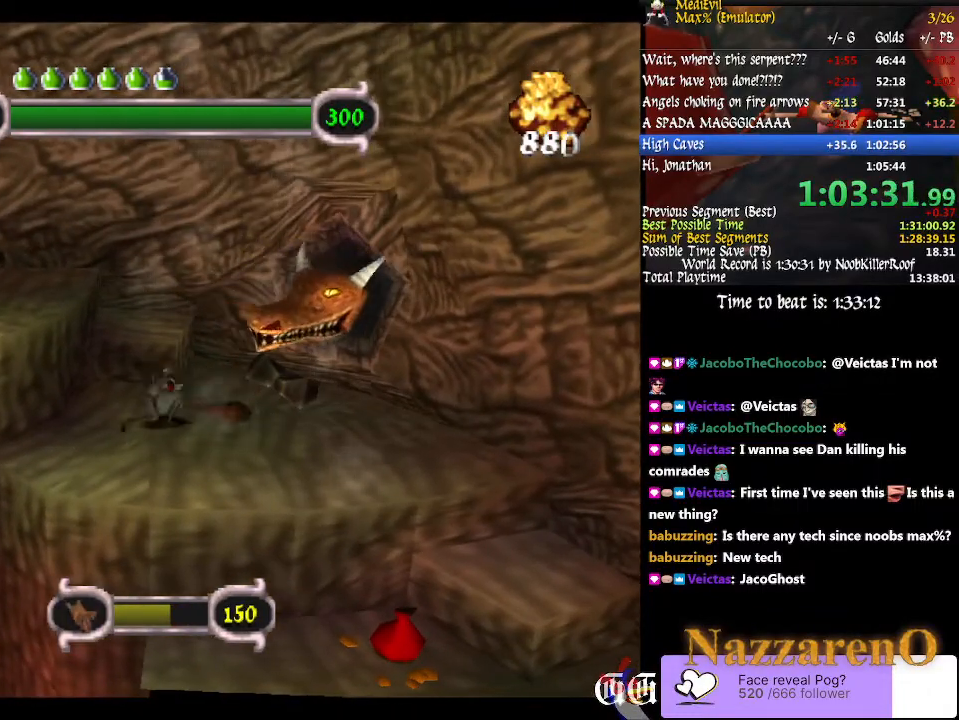
{"buttons": ["SQUARE"], "left_stick": "center", "right_stick": "center", "events": [[100, "SQUARE", "up"], [200, "SQUARE", "down"], [233, "TRIANGLE", "up"], [267, "SQUARE", "up"], [300, "TRIANGLE", "down"], [400, "SQUARE", "down"], [467, "TRIANGLE", "up"]]}
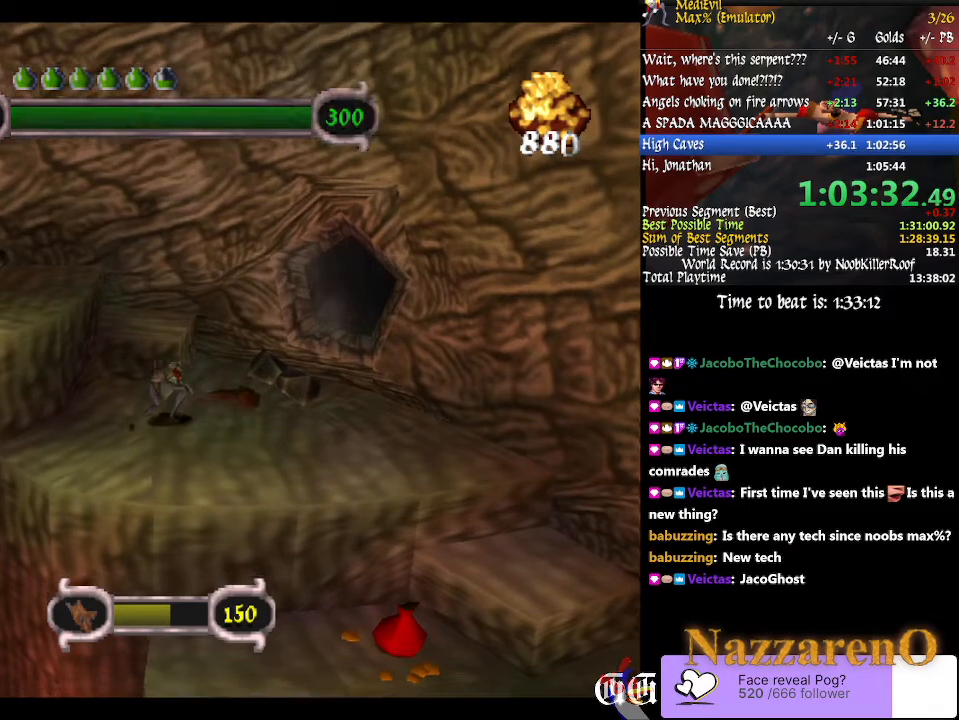
{"buttons": [], "left_stick": "center", "right_stick": "center", "events": [[67, "SQUARE", "up"]]}
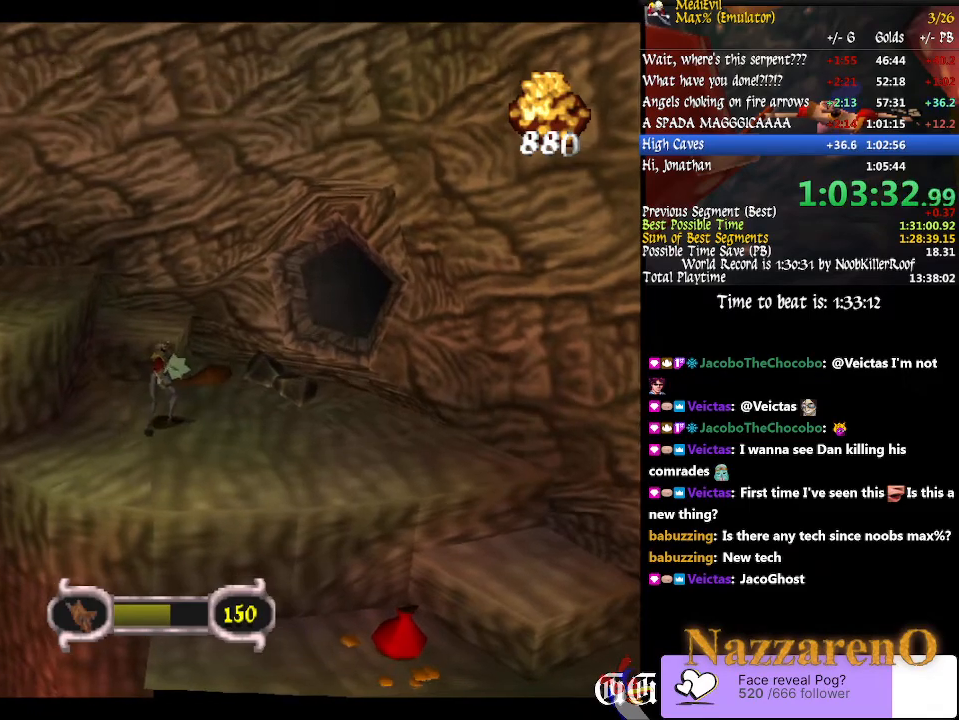
{"buttons": [], "left_stick": "center", "right_stick": "center", "events": []}